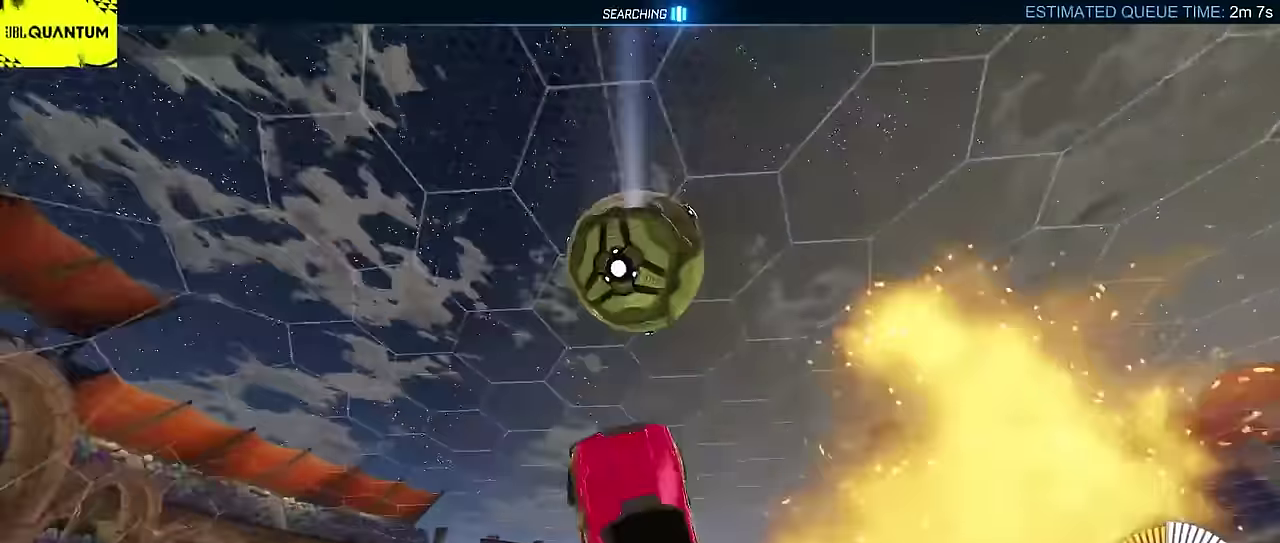
Gameplay with a controller (PlayStation layout); each line is a JSON object with the inputs held at the frame after it. "events" lists button and stick changes between this image and that frame as [ms after this image, input, new state], when the widget could be followed in between. Not read: L3 R1 R3 right_stick.
{"buttons": [], "left_stick": "down-right", "events": [[33, "left_stick", "right"], [133, "left_stick", "down-right"], [183, "left_stick", "down"], [316, "CIRCLE", "up"], [400, "left_stick", "down-right"], [416, "R2", "up"], [500, "L2", "up"]]}
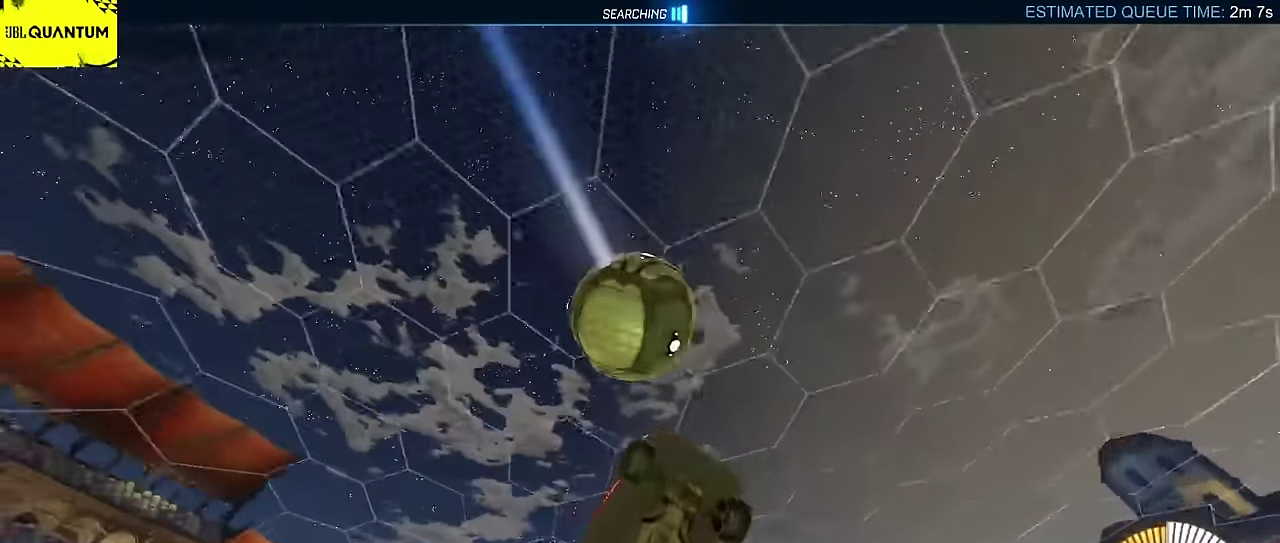
{"buttons": ["CIRCLE", "L2", "R2"], "left_stick": "left", "events": [[50, "R2", "down"], [83, "left_stick", "right"], [100, "CIRCLE", "down"], [133, "L2", "down"], [200, "left_stick", "up-right"], [316, "left_stick", "down-right"], [383, "left_stick", "down"], [433, "left_stick", "left"]]}
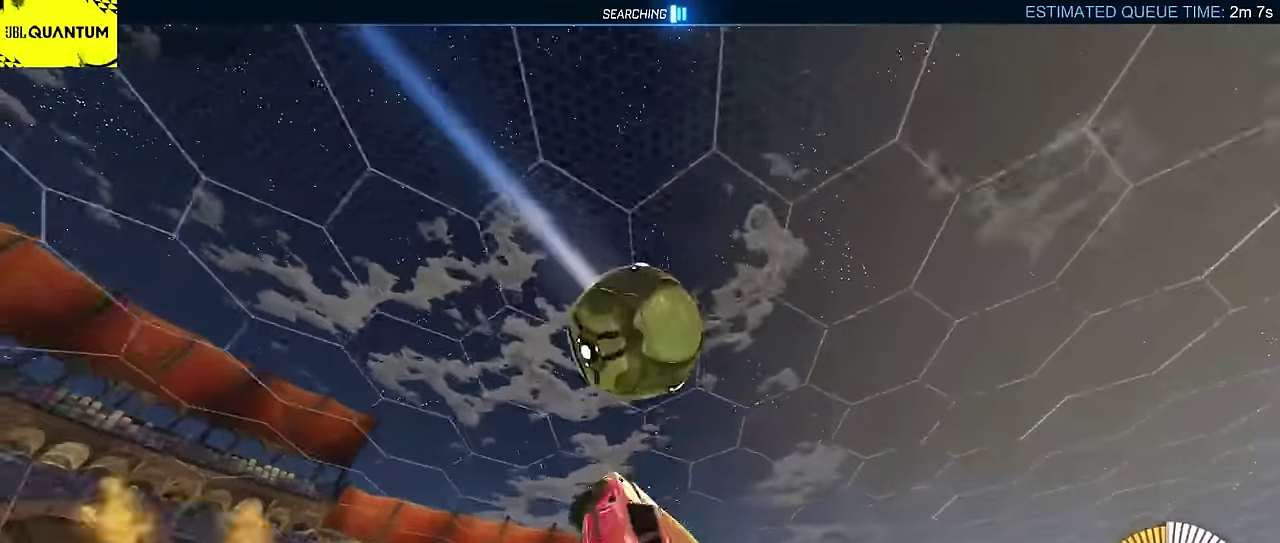
{"buttons": ["CIRCLE", "R2"], "left_stick": "up-right", "events": [[133, "left_stick", "down"], [233, "left_stick", "up-right"], [416, "L2", "up"]]}
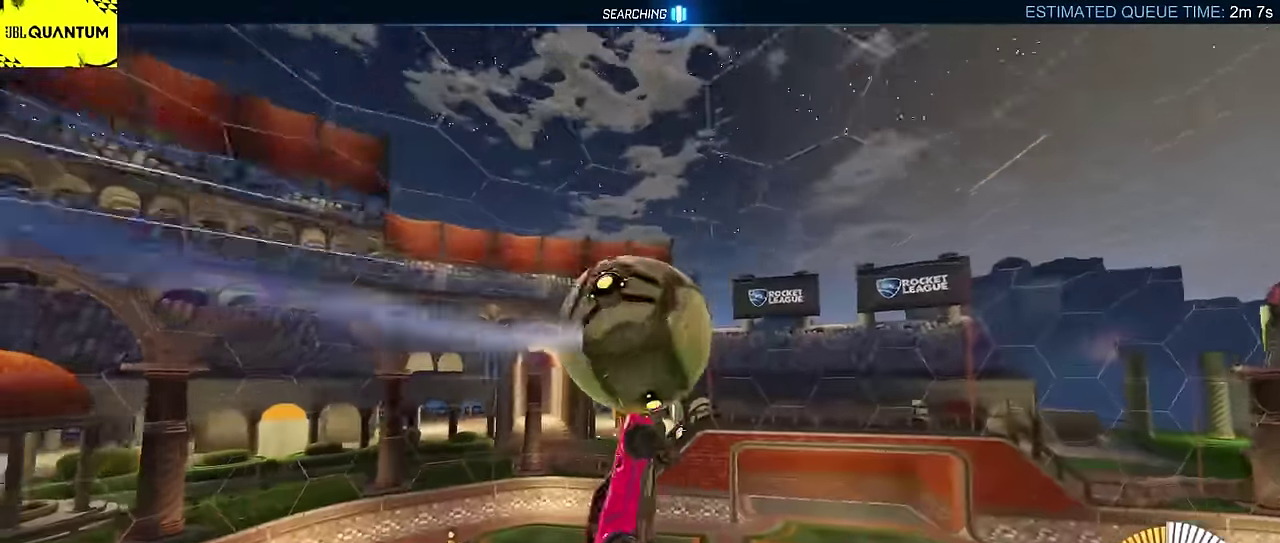
{"buttons": ["CIRCLE", "L2", "R2"], "left_stick": "up", "events": [[16, "CIRCLE", "up"], [16, "L2", "down"], [200, "CIRCLE", "down"], [233, "left_stick", "right"], [450, "left_stick", "up"]]}
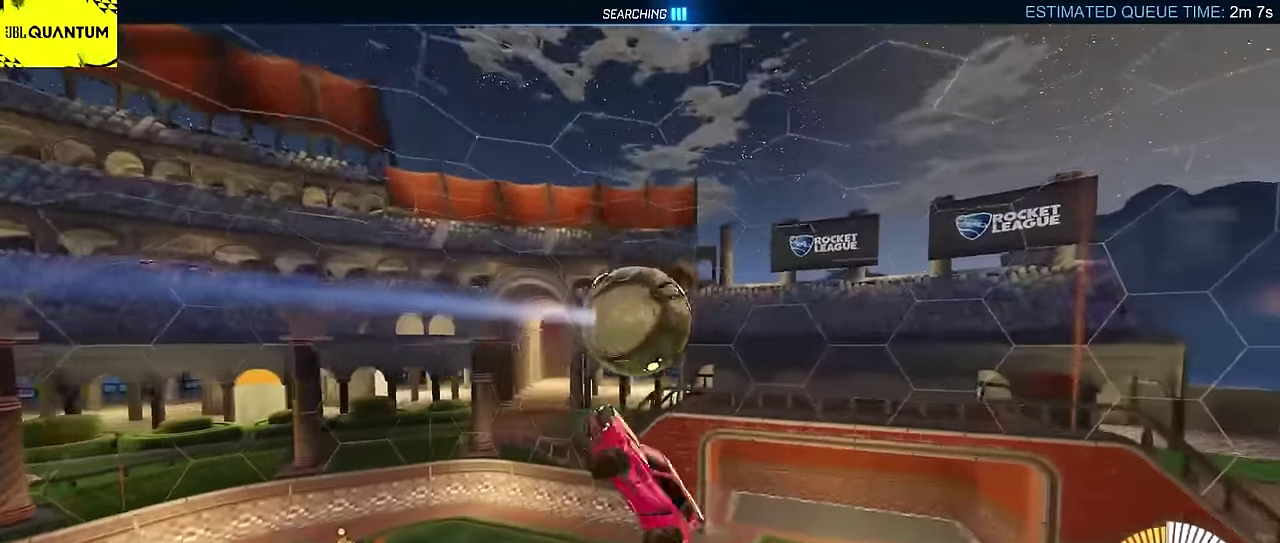
{"buttons": ["R2"], "left_stick": "center", "events": [[67, "L2", "up"], [67, "left_stick", "up-left"], [184, "left_stick", "left"], [217, "CIRCLE", "up"], [267, "CIRCLE", "down"], [367, "left_stick", "center"], [467, "CIRCLE", "up"]]}
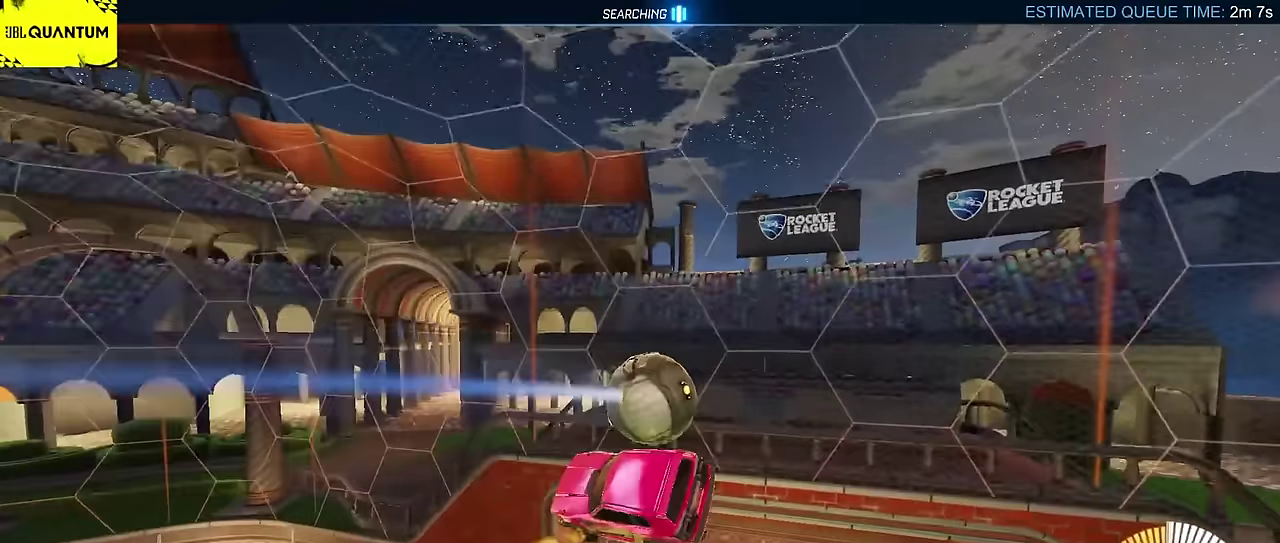
{"buttons": ["R2"], "left_stick": "center", "events": [[134, "L2", "down"], [134, "left_stick", "up-left"], [234, "CIRCLE", "down"], [384, "CIRCLE", "up"], [384, "left_stick", "center"], [417, "L2", "up"]]}
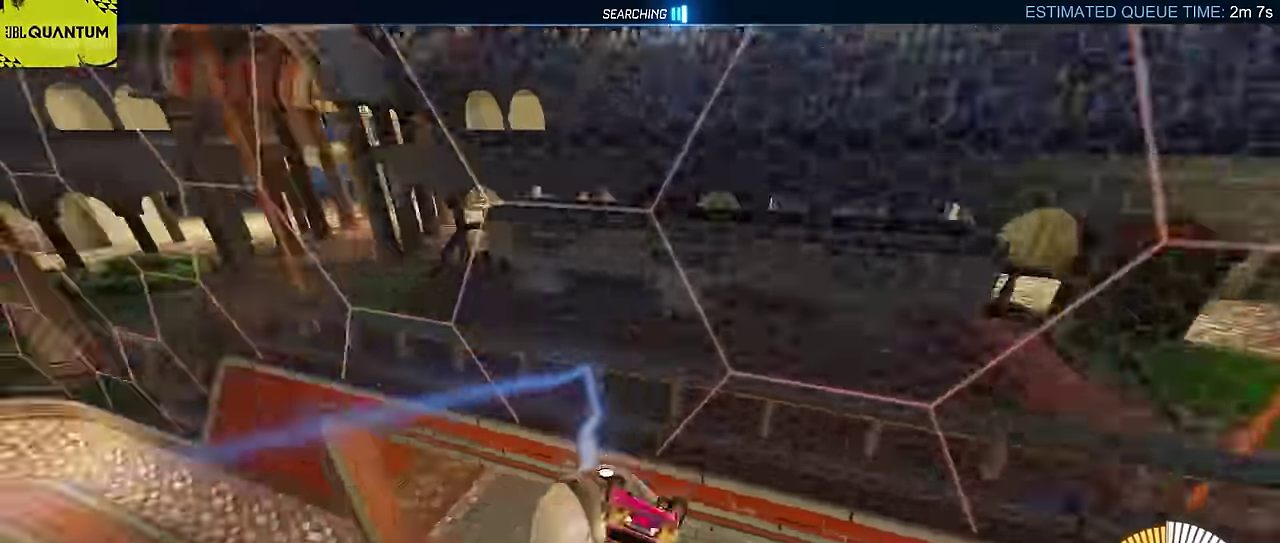
{"buttons": [], "left_stick": "center", "events": [[17, "R2", "up"], [300, "CROSS", "down"], [500, "CROSS", "up"]]}
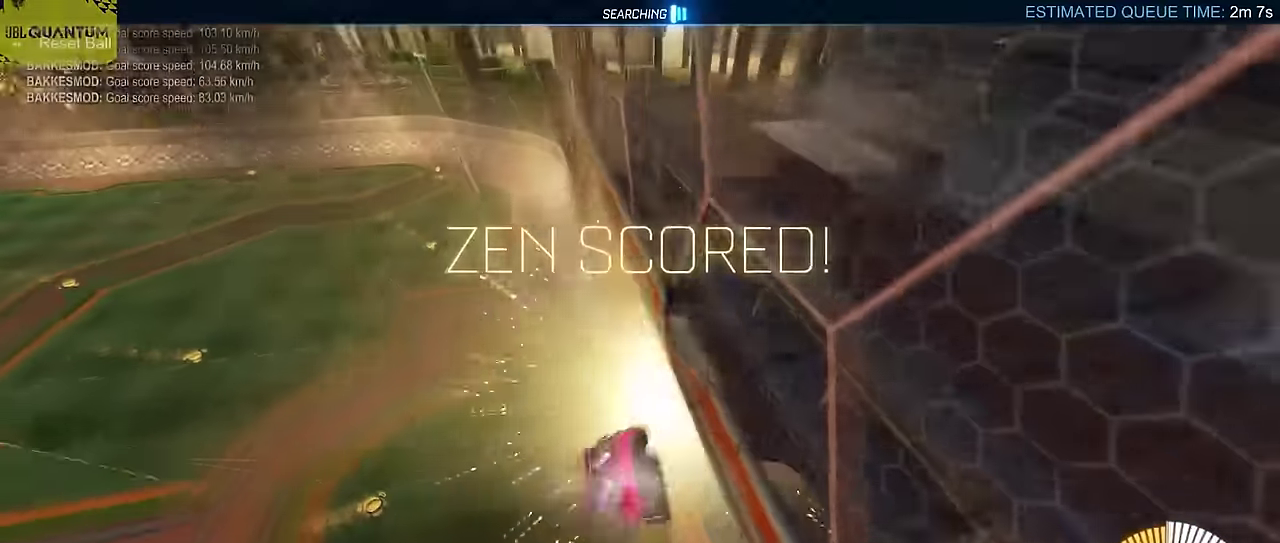
{"buttons": [], "left_stick": "center", "events": []}
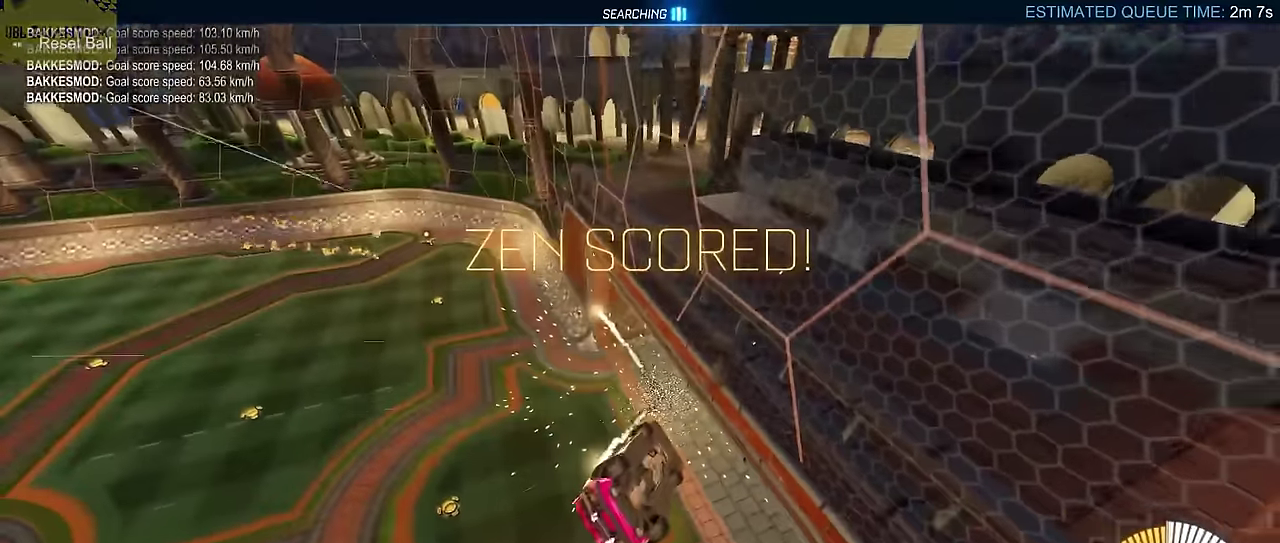
{"buttons": [], "left_stick": "down-right", "events": [[117, "left_stick", "down-right"], [184, "left_stick", "up-left"], [250, "L2", "down"], [434, "L2", "up"], [434, "left_stick", "down-right"]]}
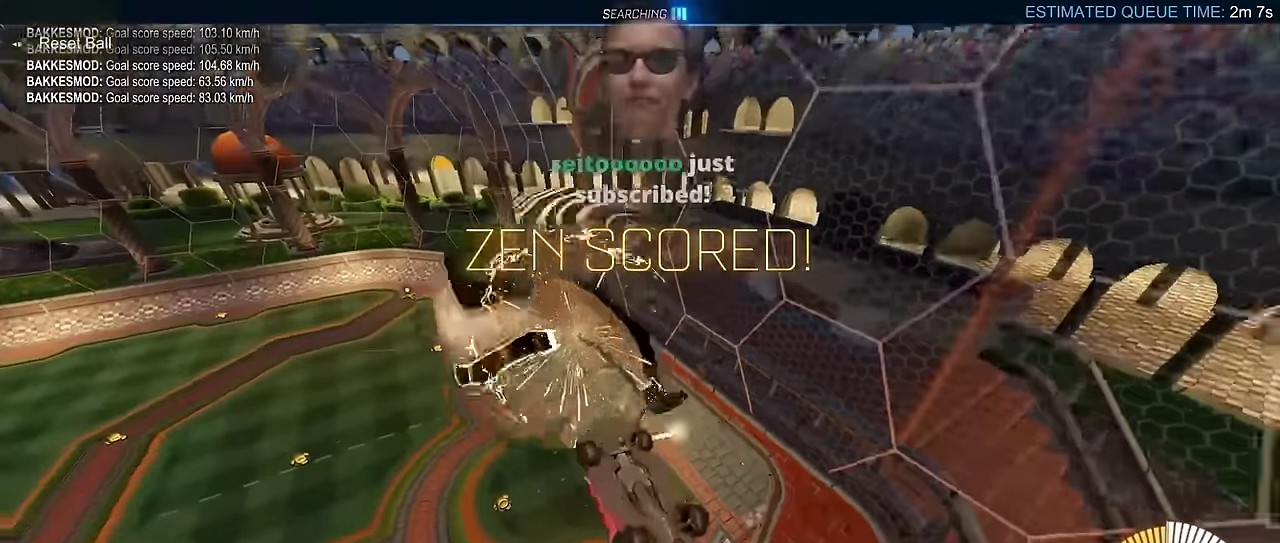
{"buttons": ["CIRCLE"], "left_stick": "up-left", "events": [[34, "left_stick", "right"], [67, "SQUARE", "down"], [134, "left_stick", "center"], [167, "CIRCLE", "down"], [334, "left_stick", "up-left"], [367, "SQUARE", "up"]]}
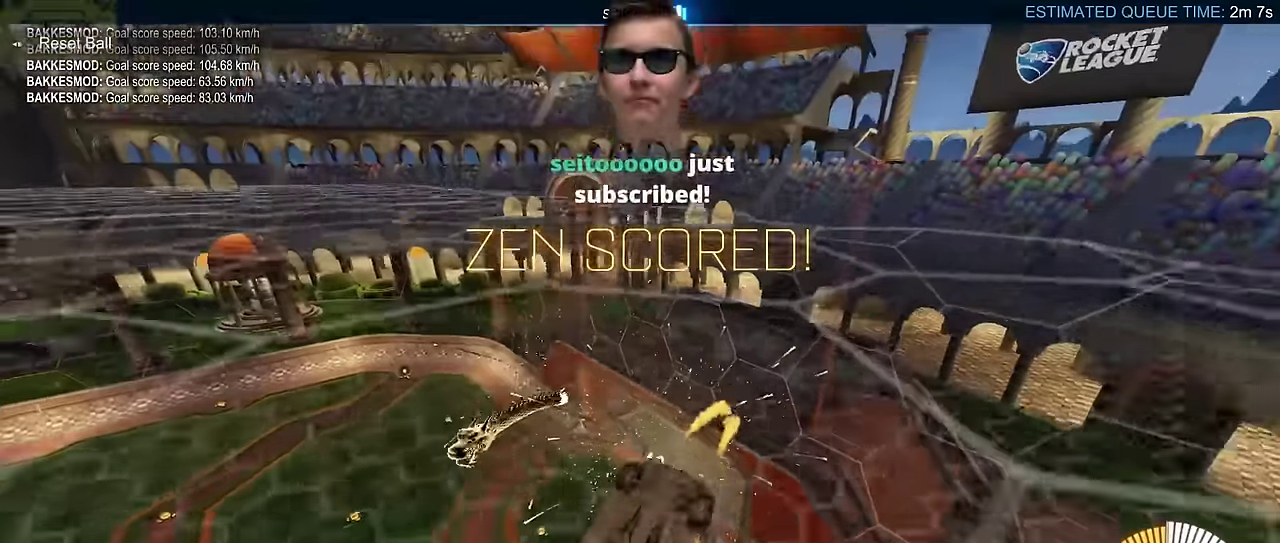
{"buttons": ["CROSS", "CIRCLE"], "left_stick": "up-right", "events": [[67, "left_stick", "left"], [134, "CROSS", "down"], [250, "CROSS", "up"], [317, "left_stick", "up-right"], [434, "CROSS", "down"]]}
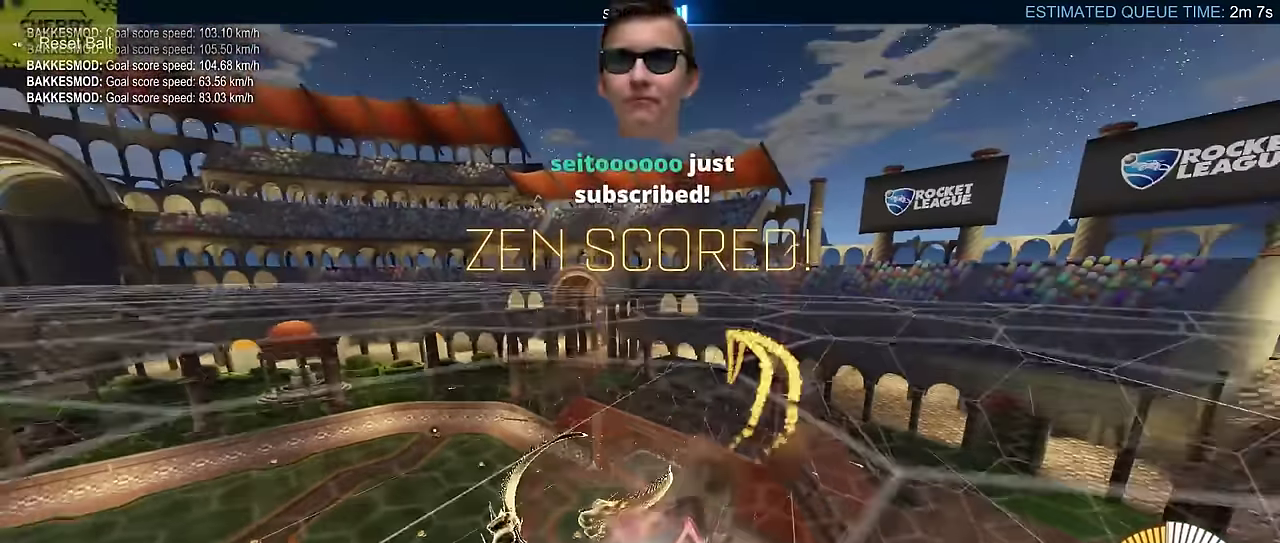
{"buttons": ["TRIANGLE"], "left_stick": "down", "events": [[67, "left_stick", "right"], [117, "CROSS", "up"], [317, "left_stick", "up-left"], [367, "CIRCLE", "up"], [384, "left_stick", "down-right"], [417, "TRIANGLE", "down"], [434, "left_stick", "down"]]}
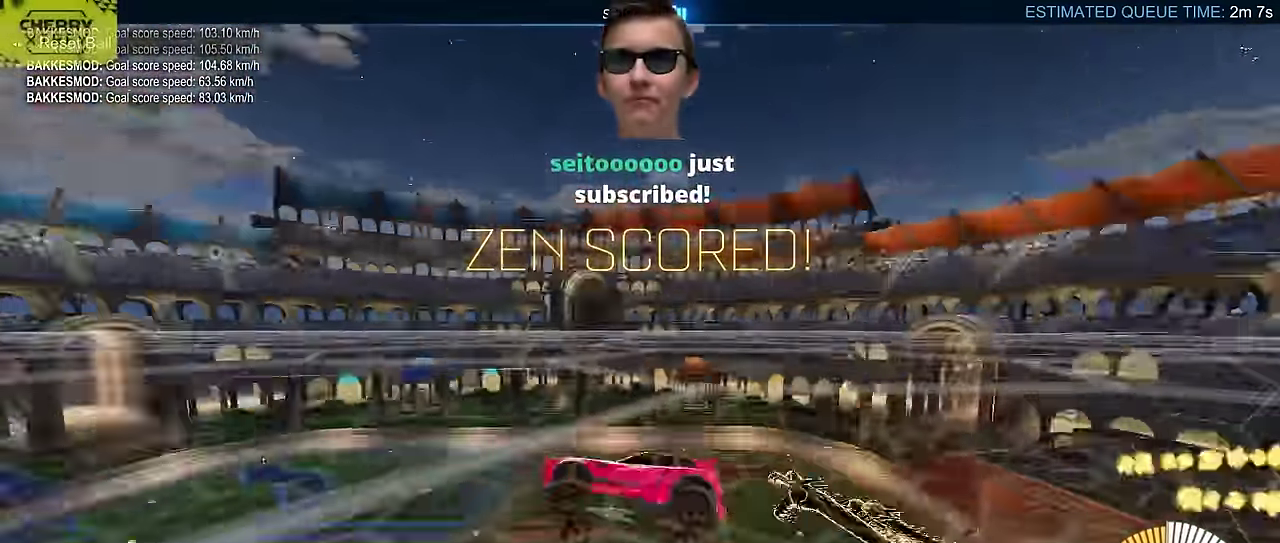
{"buttons": [], "left_stick": "down", "events": [[100, "TRIANGLE", "up"]]}
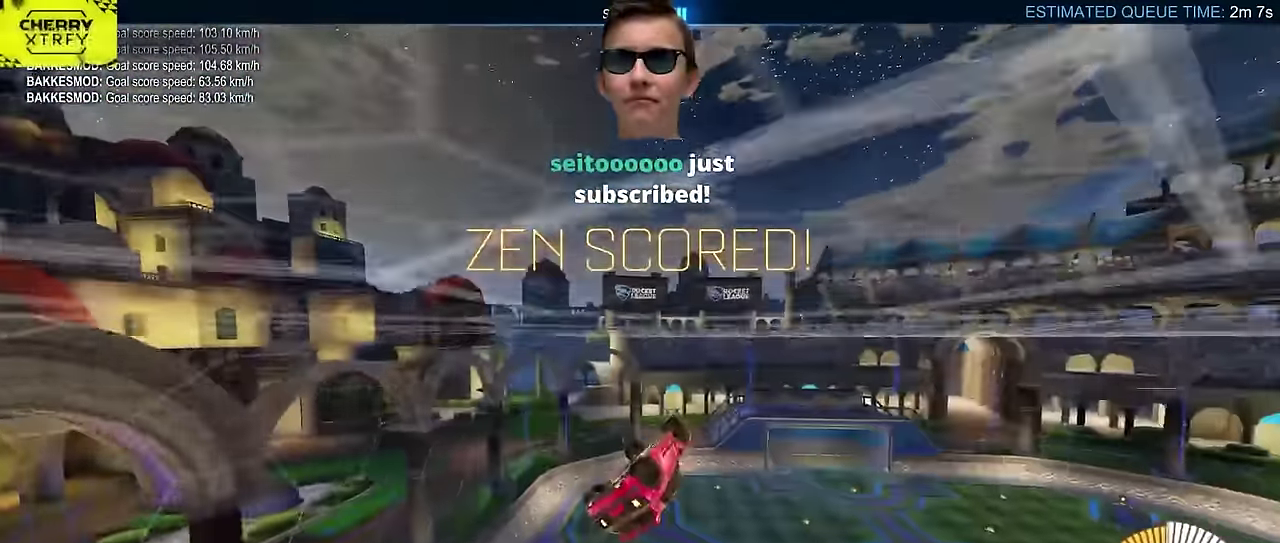
{"buttons": ["CROSS"], "left_stick": "center", "events": [[100, "CIRCLE", "down"], [100, "left_stick", "center"], [466, "CROSS", "down"], [483, "CIRCLE", "up"]]}
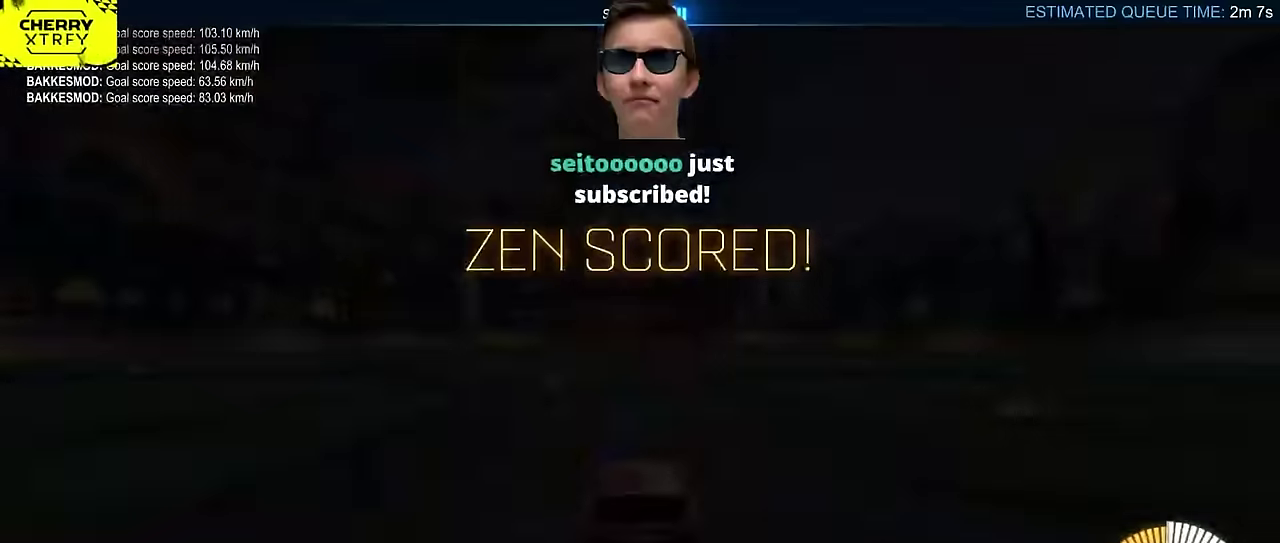
{"buttons": ["CIRCLE"], "left_stick": "center", "events": [[116, "CROSS", "up"], [183, "CIRCLE", "down"]]}
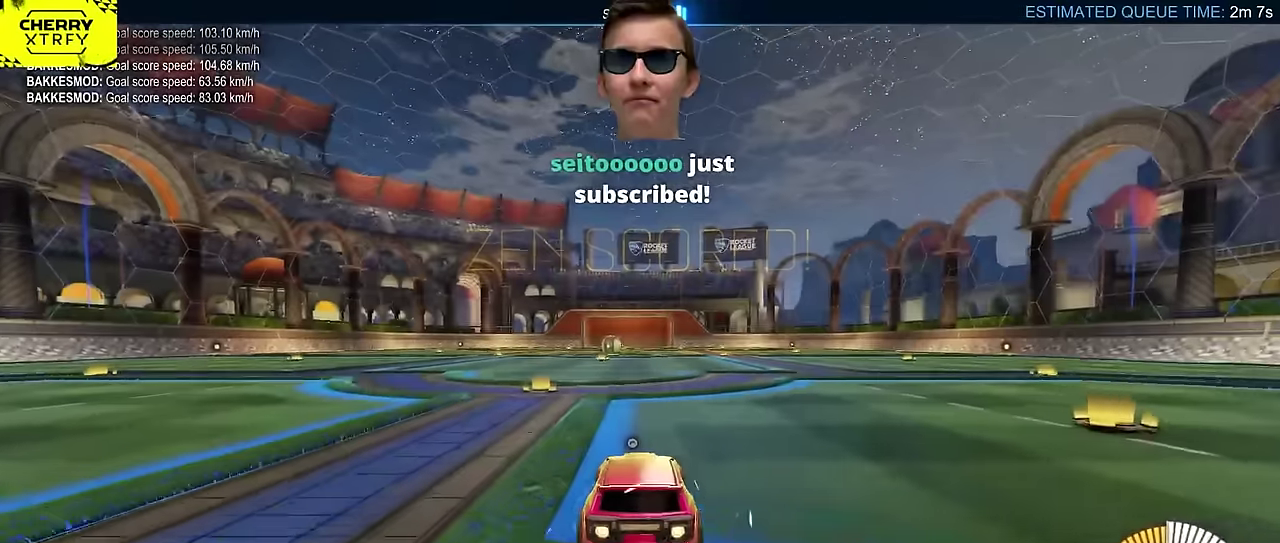
{"buttons": ["CROSS", "CIRCLE", "L2"], "left_stick": "up", "events": [[166, "CIRCLE", "up"], [250, "CIRCLE", "down"], [283, "CROSS", "down"], [350, "L2", "down"], [366, "left_stick", "up"], [383, "CROSS", "up"], [450, "CROSS", "down"]]}
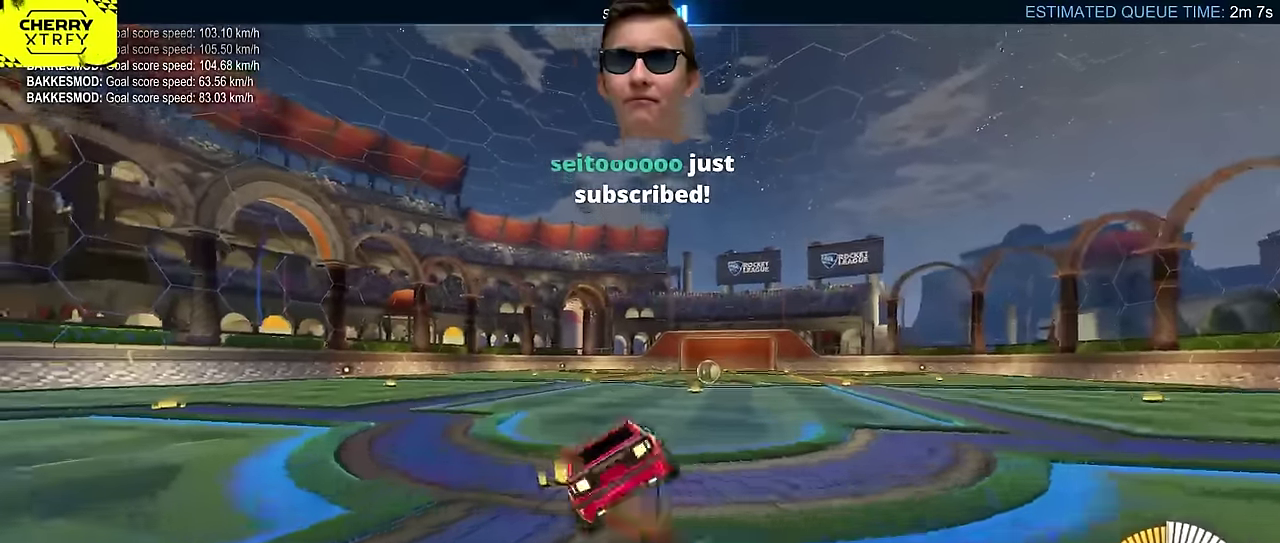
{"buttons": ["SQUARE", "L2"], "left_stick": "down-right", "events": [[16, "left_stick", "down"], [250, "left_stick", "down-right"], [266, "CROSS", "up"], [350, "CIRCLE", "up"], [416, "SQUARE", "down"]]}
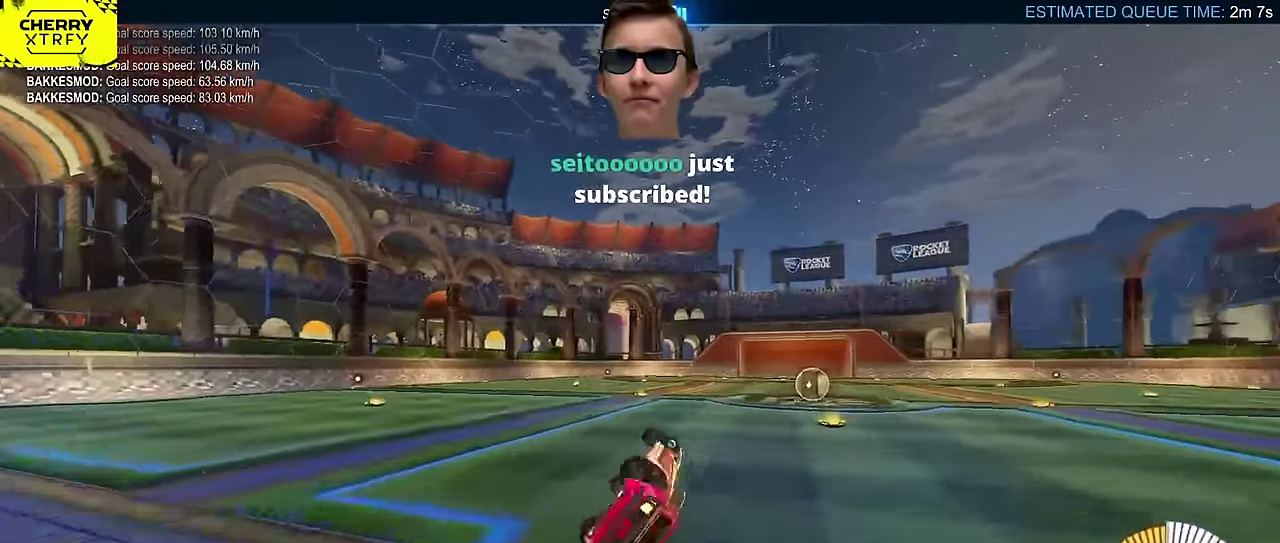
{"buttons": [], "left_stick": "center", "events": [[83, "DPAD_UP", "down"], [116, "left_stick", "down-left"], [200, "DPAD_UP", "up"], [266, "L2", "up"], [266, "left_stick", "center"], [383, "SQUARE", "up"]]}
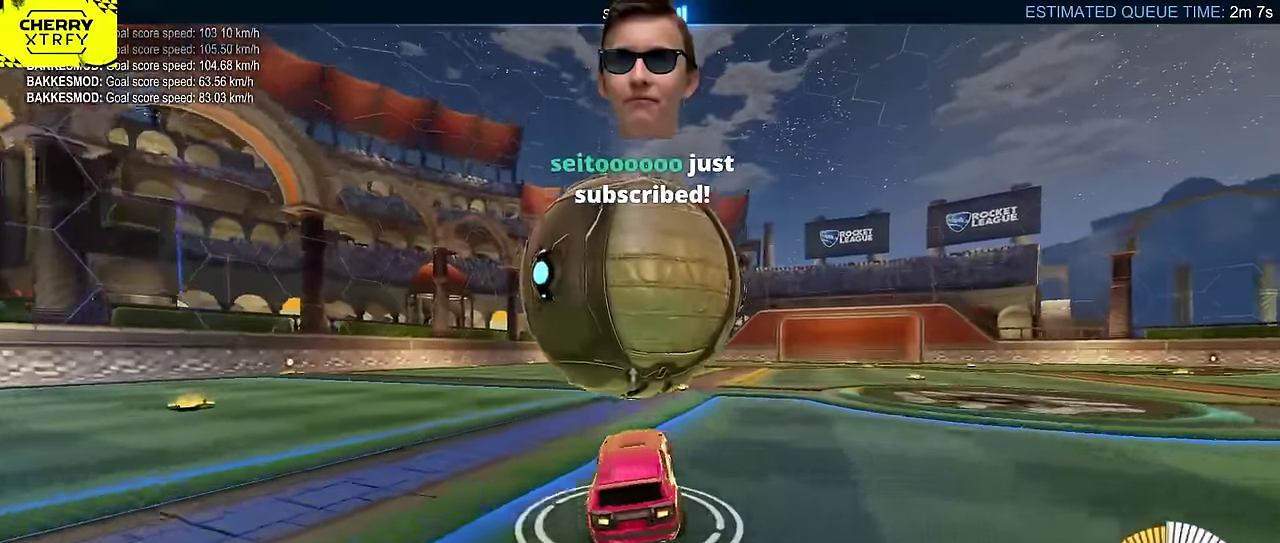
{"buttons": [], "left_stick": "down-right", "events": [[116, "CIRCLE", "down"], [250, "CROSS", "down"], [300, "left_stick", "down-right"], [316, "CIRCLE", "up"], [466, "CROSS", "up"]]}
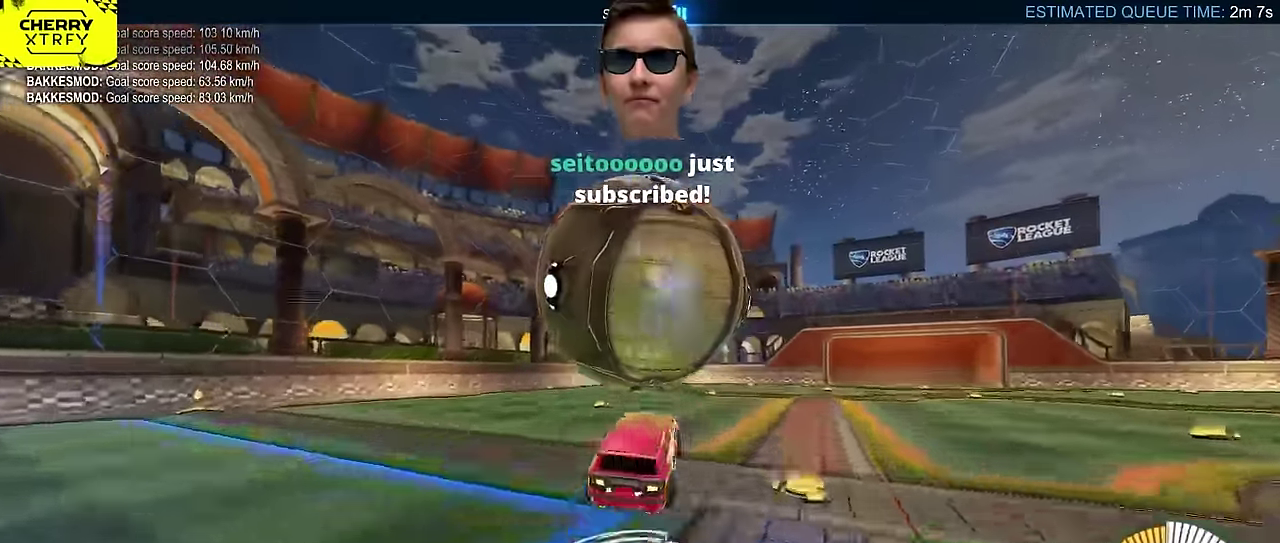
{"buttons": ["CIRCLE", "L2"], "left_stick": "up-right", "events": [[50, "L2", "down"], [200, "left_stick", "up-right"], [400, "CIRCLE", "down"]]}